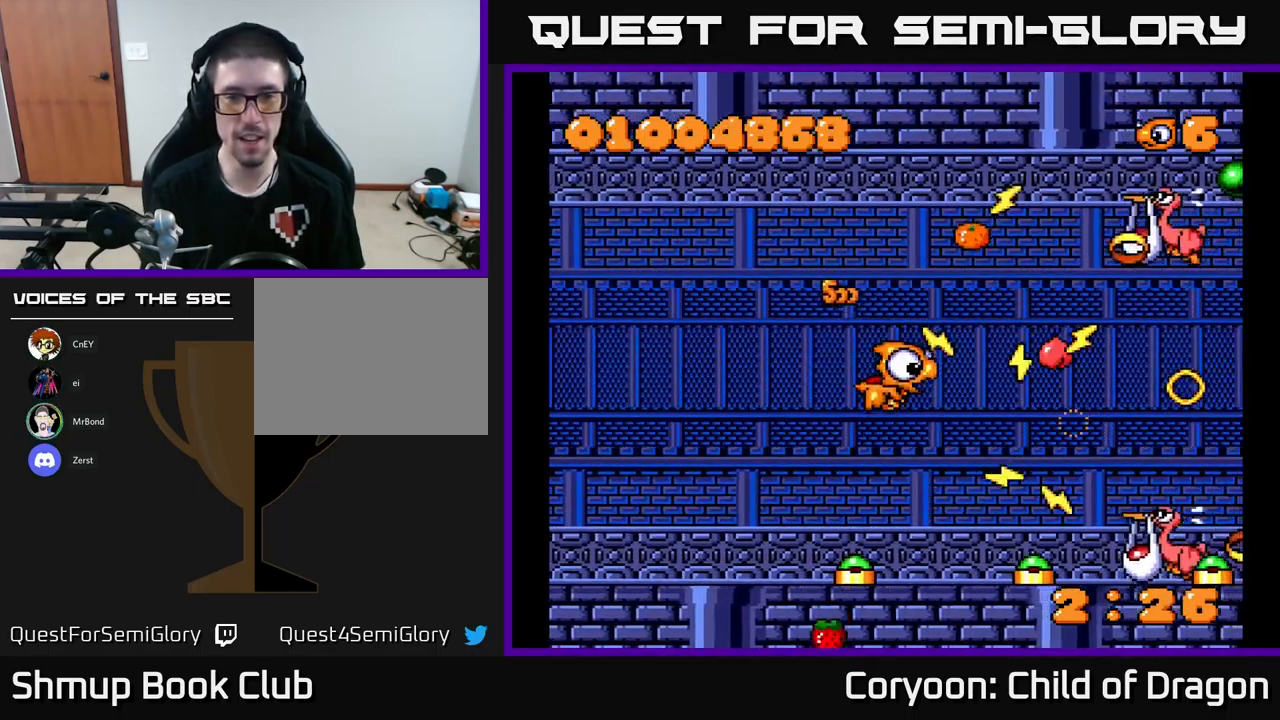
Gameplay with a controller (Xbox layout); each line is a JSON object with the inputs held at the frame after it. "events" lists button and stick changes between this image and that frame as [ms after this image, input, new state], when the widget could be followed in between. Not read: right_stick.
{"buttons": ["X", "DPAD_RIGHT"], "left_stick": "center", "events": [[417, "DPAD_UP", "up"], [467, "DPAD_RIGHT", "down"]]}
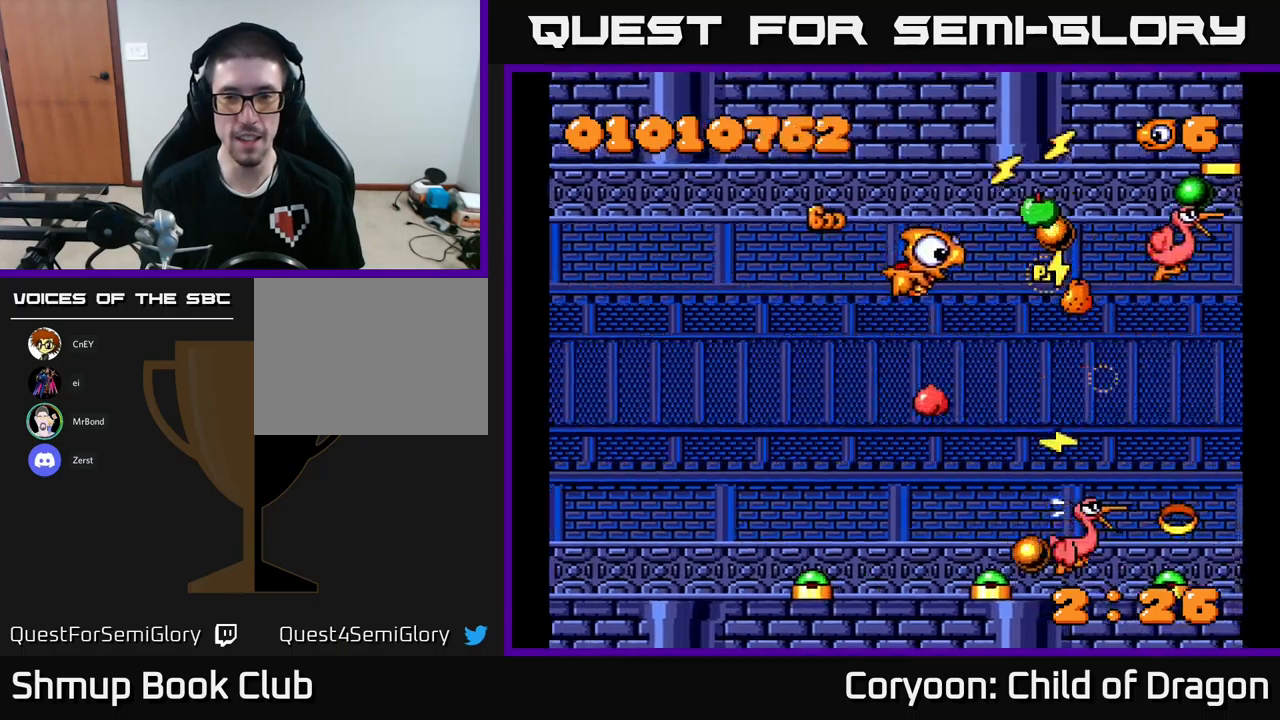
{"buttons": ["X", "DPAD_RIGHT"], "left_stick": "center", "events": [[250, "DPAD_RIGHT", "up"], [250, "DPAD_UP", "down"], [400, "DPAD_UP", "up"], [417, "DPAD_RIGHT", "down"]]}
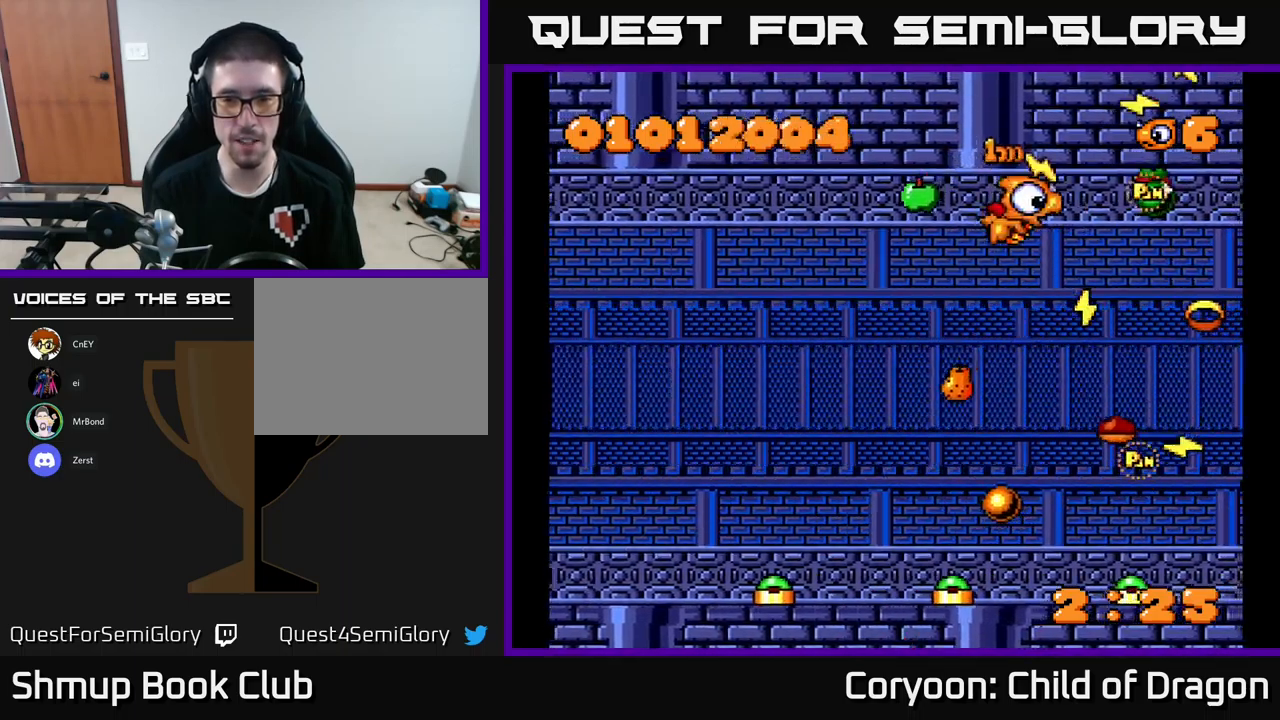
{"buttons": ["X", "DPAD_DOWN"], "left_stick": "center", "events": [[17, "DPAD_RIGHT", "up"], [50, "DPAD_DOWN", "down"], [50, "DPAD_LEFT", "down"], [250, "DPAD_LEFT", "up"]]}
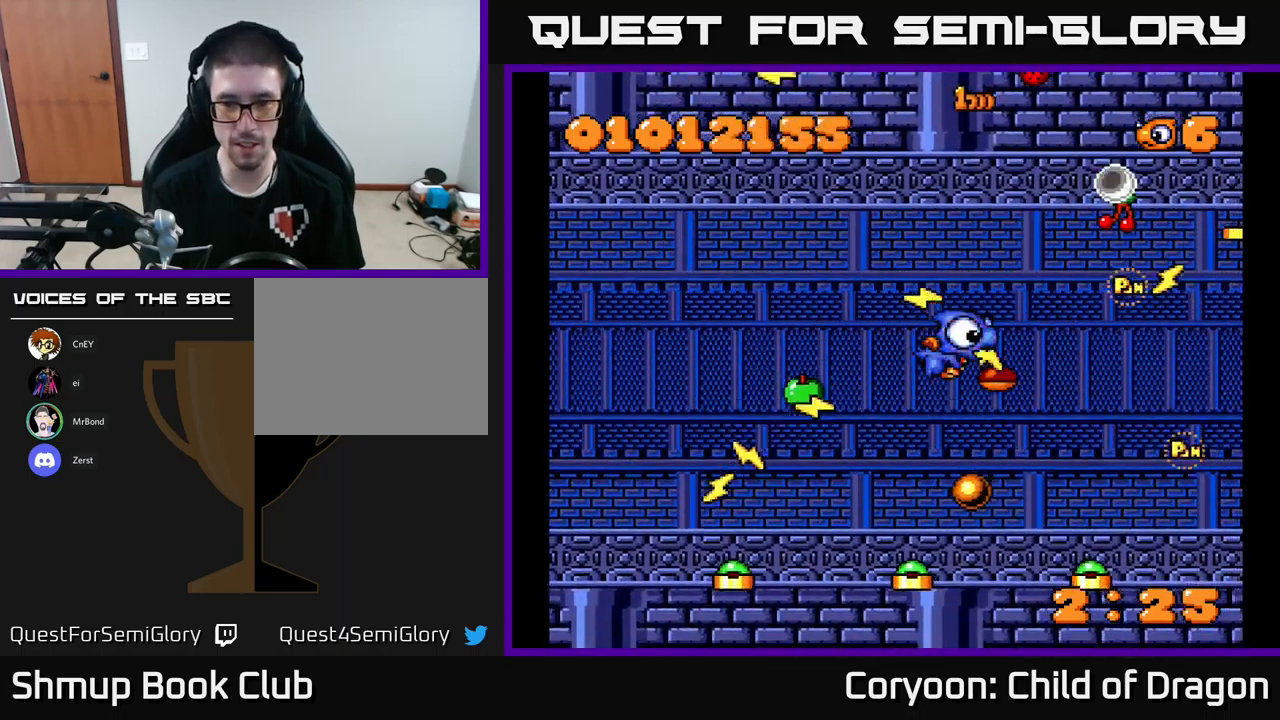
{"buttons": ["X", "DPAD_DOWN"], "left_stick": "center", "events": []}
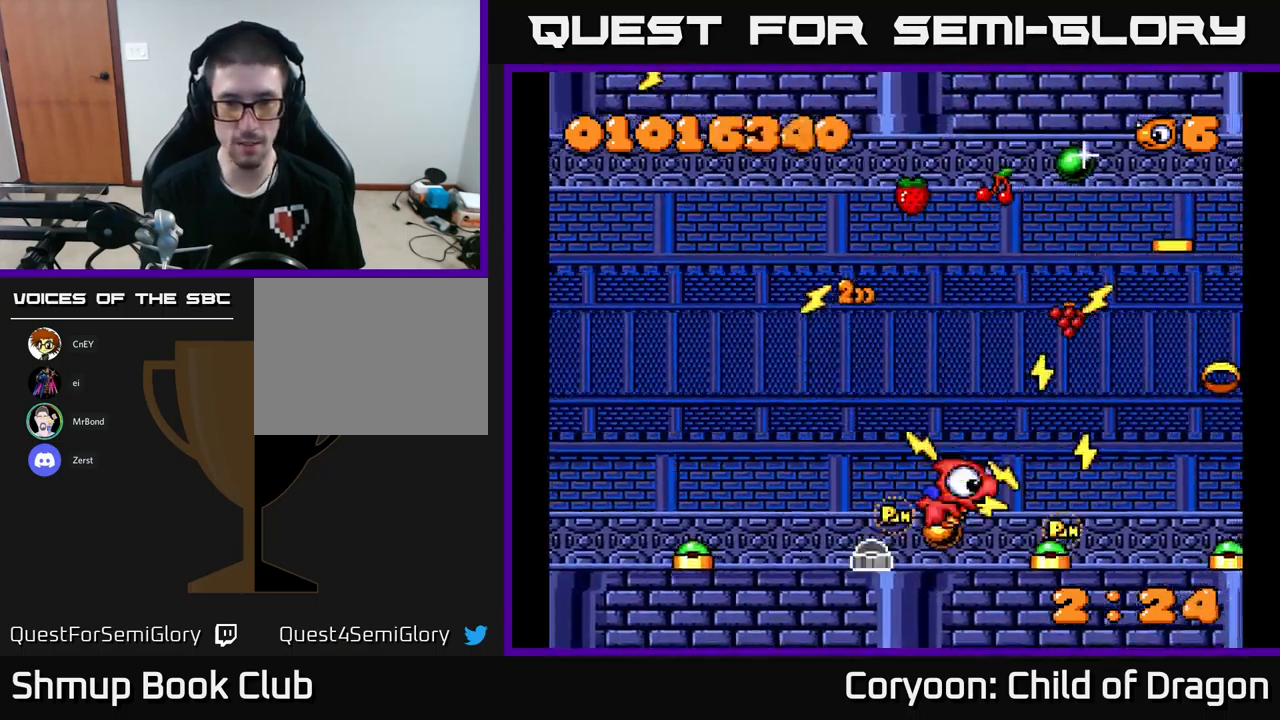
{"buttons": ["X", "DPAD_UP", "DPAD_LEFT"], "left_stick": "center", "events": [[84, "DPAD_LEFT", "down"], [117, "DPAD_DOWN", "up"], [217, "DPAD_LEFT", "up"], [234, "DPAD_UP", "down"], [384, "DPAD_LEFT", "down"]]}
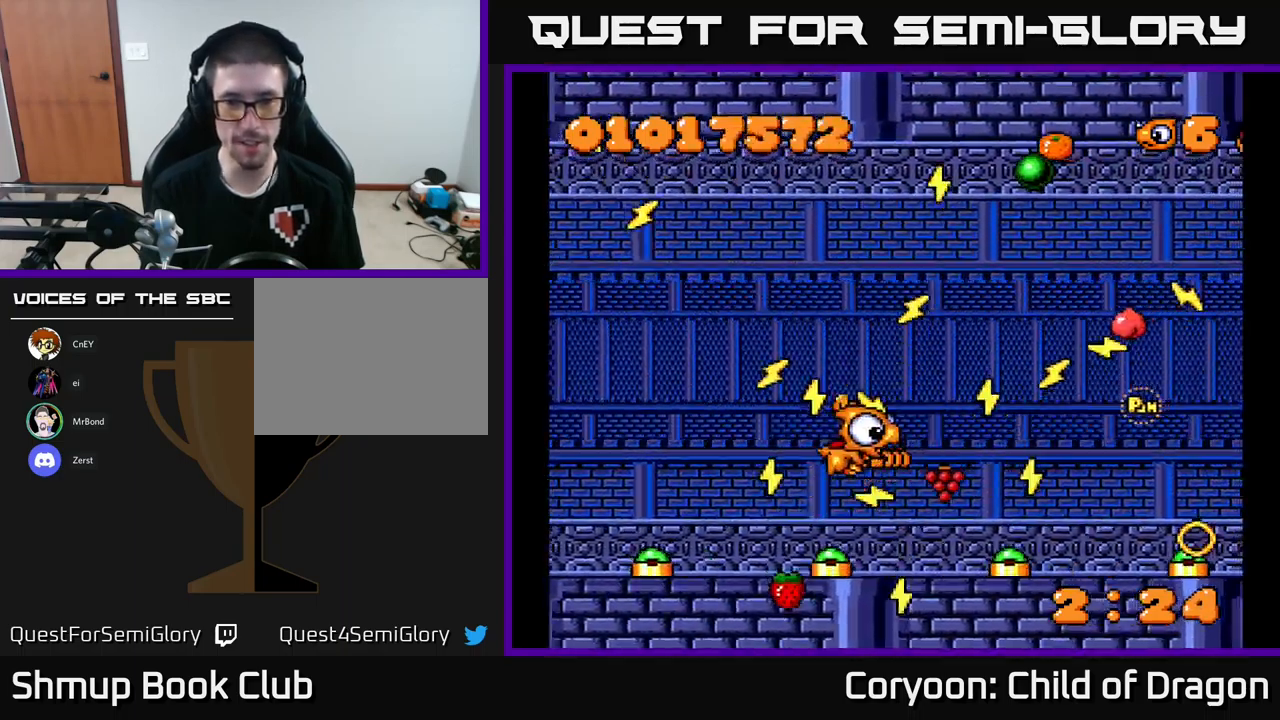
{"buttons": ["X", "DPAD_UP", "DPAD_LEFT"], "left_stick": "center", "events": [[50, "DPAD_LEFT", "up"], [67, "DPAD_UP", "up"], [84, "DPAD_RIGHT", "down"], [117, "DPAD_DOWN", "down"], [334, "DPAD_DOWN", "up"], [334, "DPAD_RIGHT", "up"], [367, "DPAD_UP", "down"], [434, "DPAD_LEFT", "down"]]}
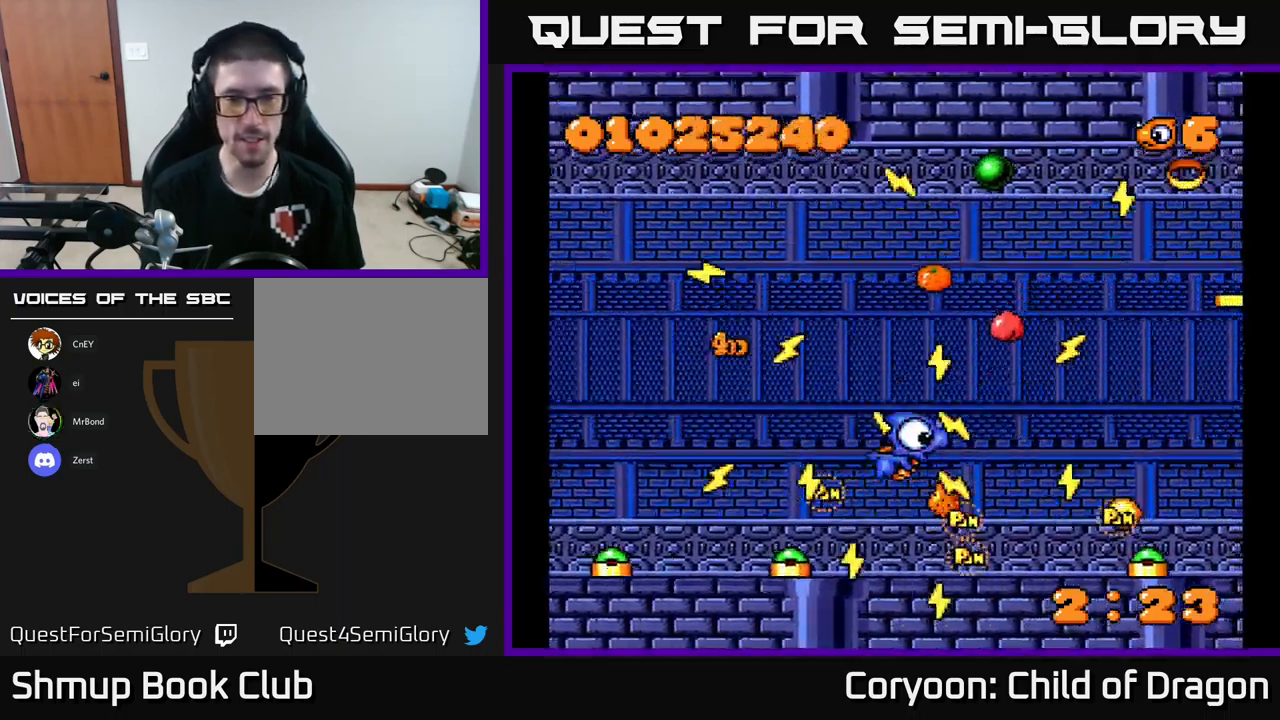
{"buttons": ["X", "DPAD_UP", "DPAD_LEFT"], "left_stick": "center", "events": [[100, "DPAD_LEFT", "up"], [217, "DPAD_RIGHT", "down"], [234, "DPAD_UP", "up"], [267, "DPAD_DOWN", "down"], [384, "DPAD_RIGHT", "up"], [400, "DPAD_DOWN", "up"], [434, "DPAD_UP", "down"], [500, "DPAD_LEFT", "down"]]}
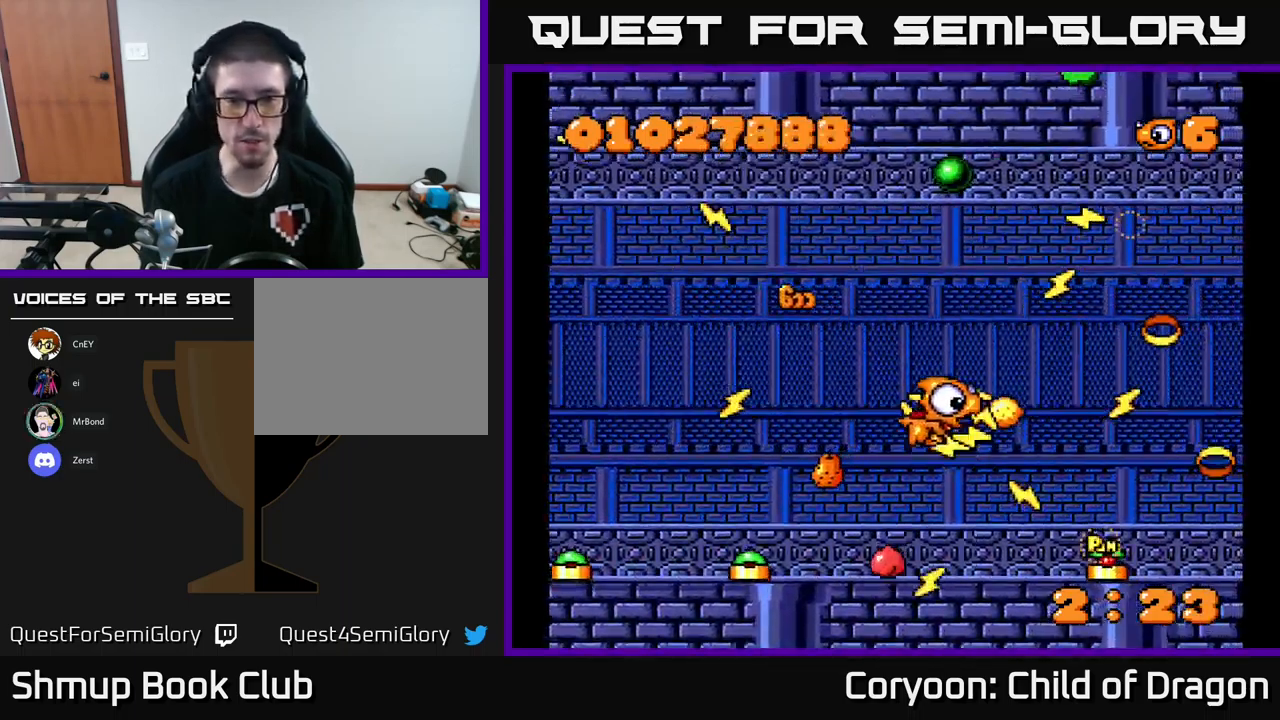
{"buttons": ["X", "DPAD_UP"], "left_stick": "center", "events": [[284, "DPAD_LEFT", "up"]]}
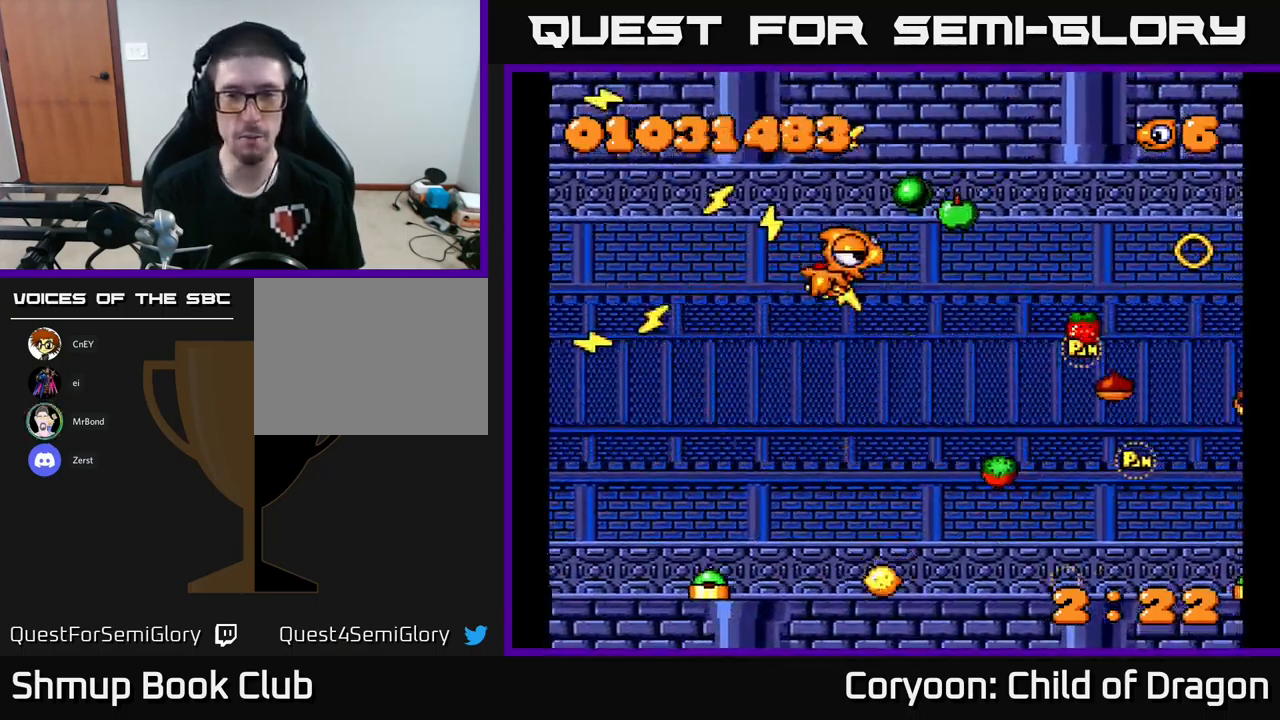
{"buttons": ["X", "DPAD_DOWN"], "left_stick": "center", "events": [[17, "DPAD_LEFT", "down"], [150, "DPAD_LEFT", "up"], [334, "DPAD_UP", "up"], [384, "DPAD_DOWN", "down"]]}
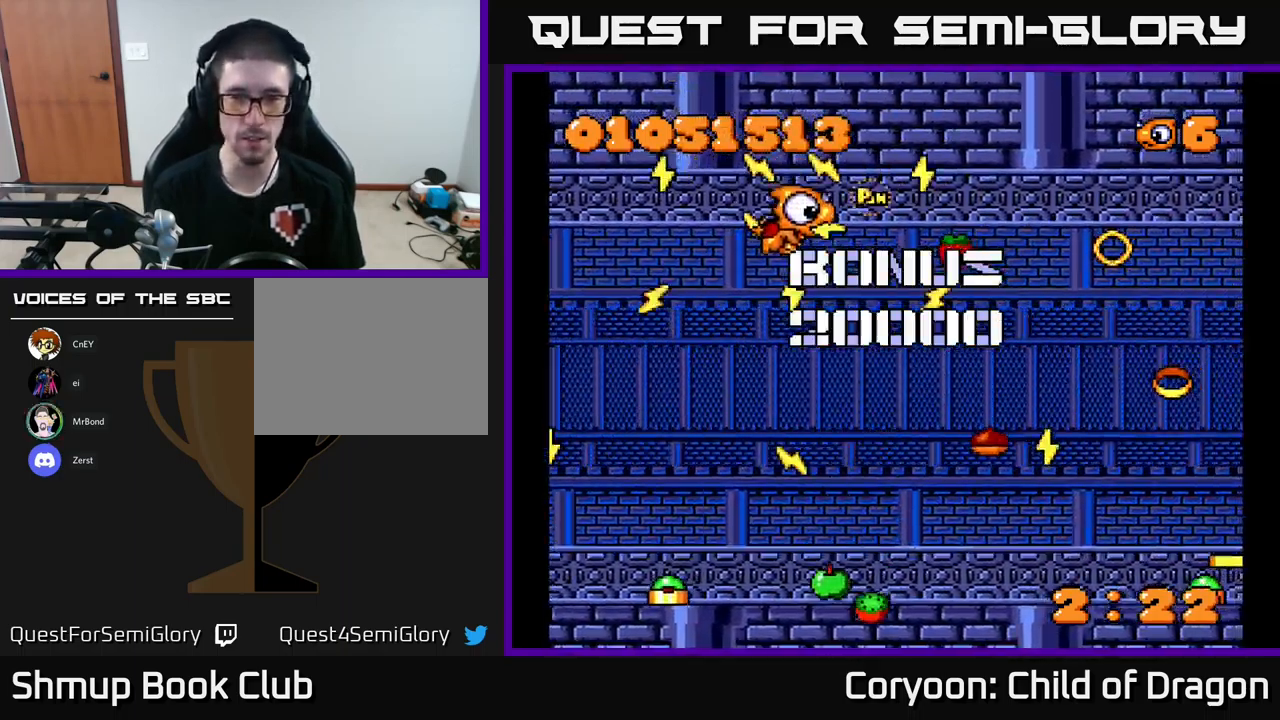
{"buttons": ["X", "DPAD_DOWN", "DPAD_RIGHT"], "left_stick": "center", "events": [[50, "DPAD_RIGHT", "down"]]}
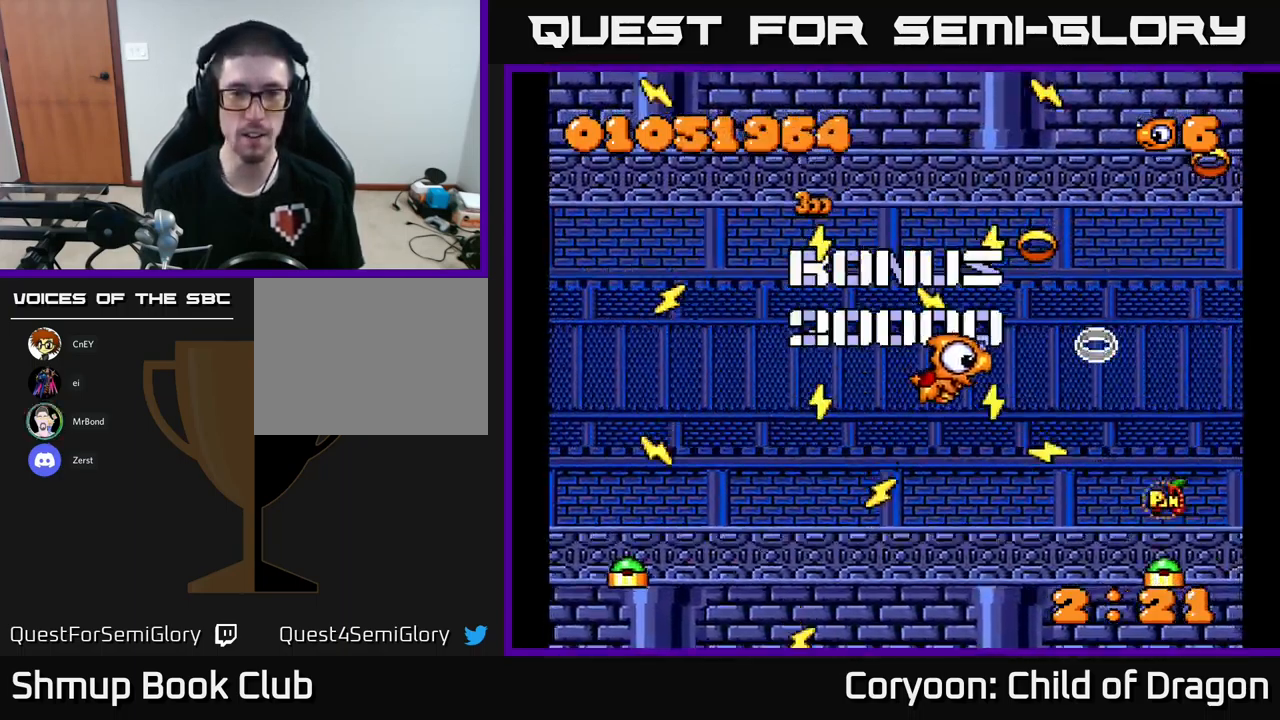
{"buttons": ["X", "DPAD_UP", "DPAD_LEFT"], "left_stick": "center", "events": [[217, "DPAD_DOWN", "up"], [366, "DPAD_RIGHT", "up"], [383, "DPAD_UP", "down"], [416, "DPAD_LEFT", "down"]]}
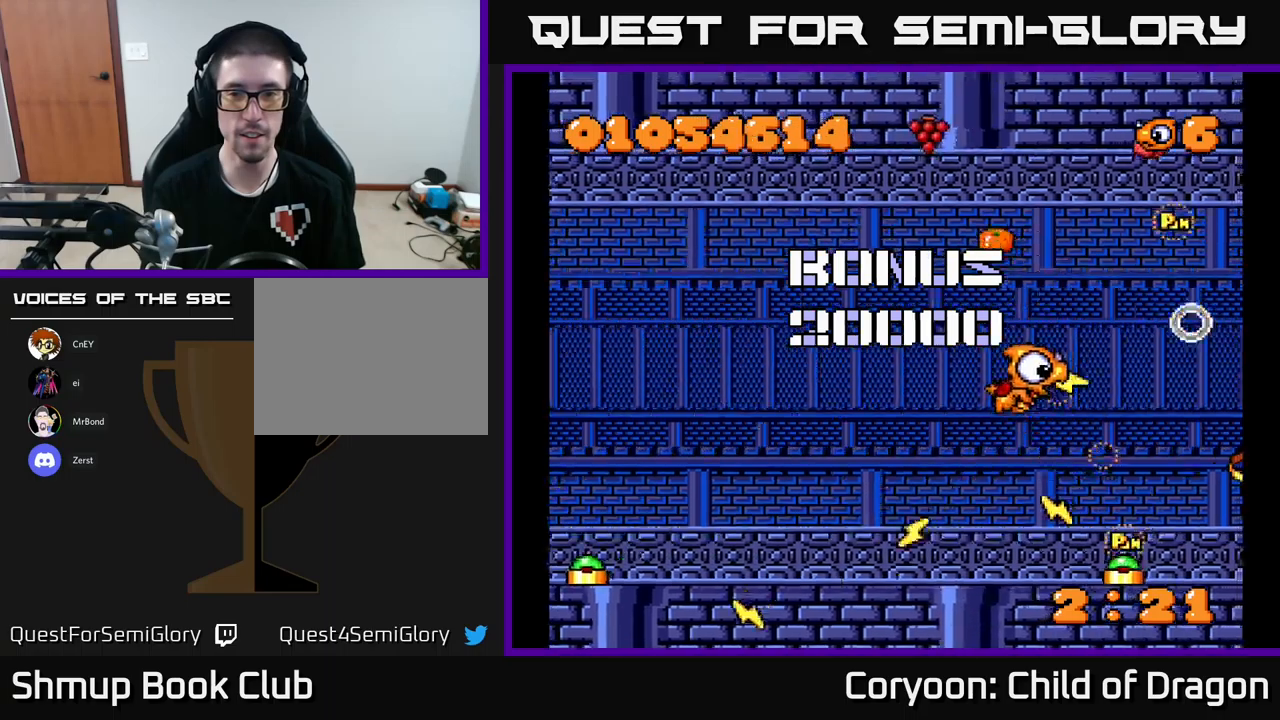
{"buttons": ["X", "DPAD_LEFT"], "left_stick": "center", "events": [[100, "DPAD_LEFT", "up"], [166, "DPAD_LEFT", "down"], [483, "DPAD_UP", "up"]]}
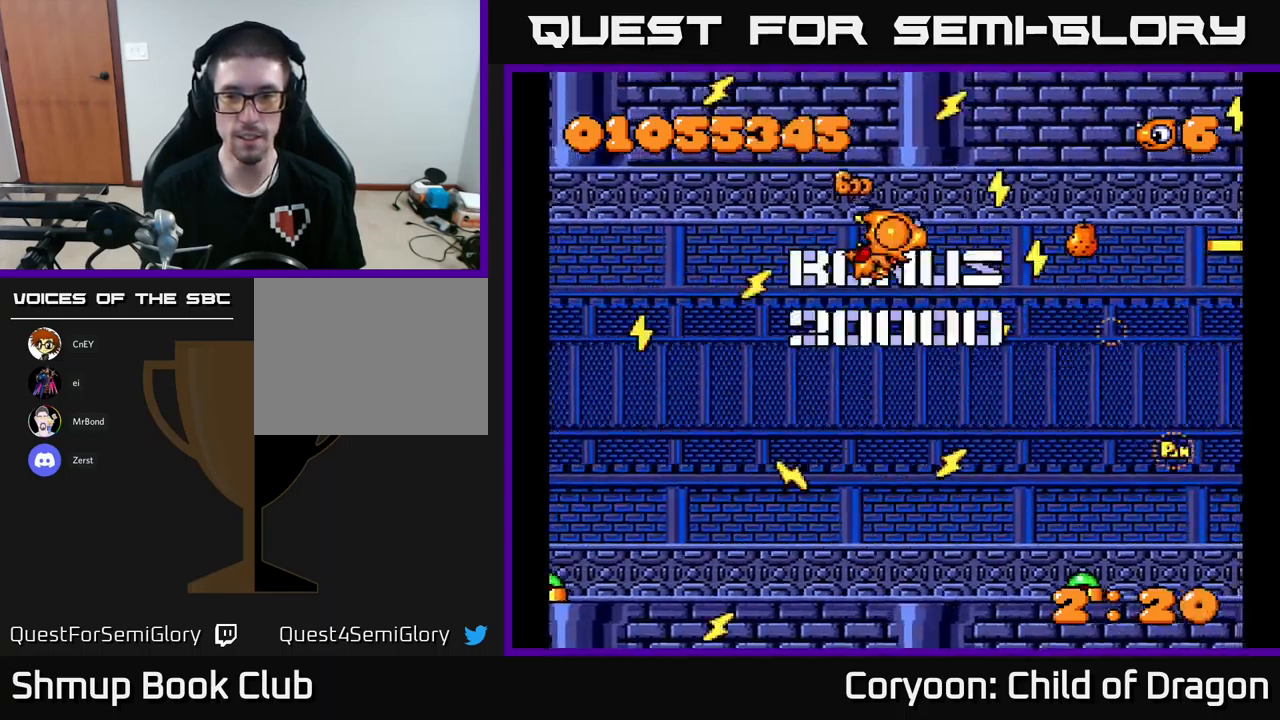
{"buttons": ["X", "DPAD_DOWN", "DPAD_RIGHT"], "left_stick": "center", "events": [[83, "DPAD_DOWN", "down"], [216, "DPAD_LEFT", "up"], [350, "DPAD_RIGHT", "down"]]}
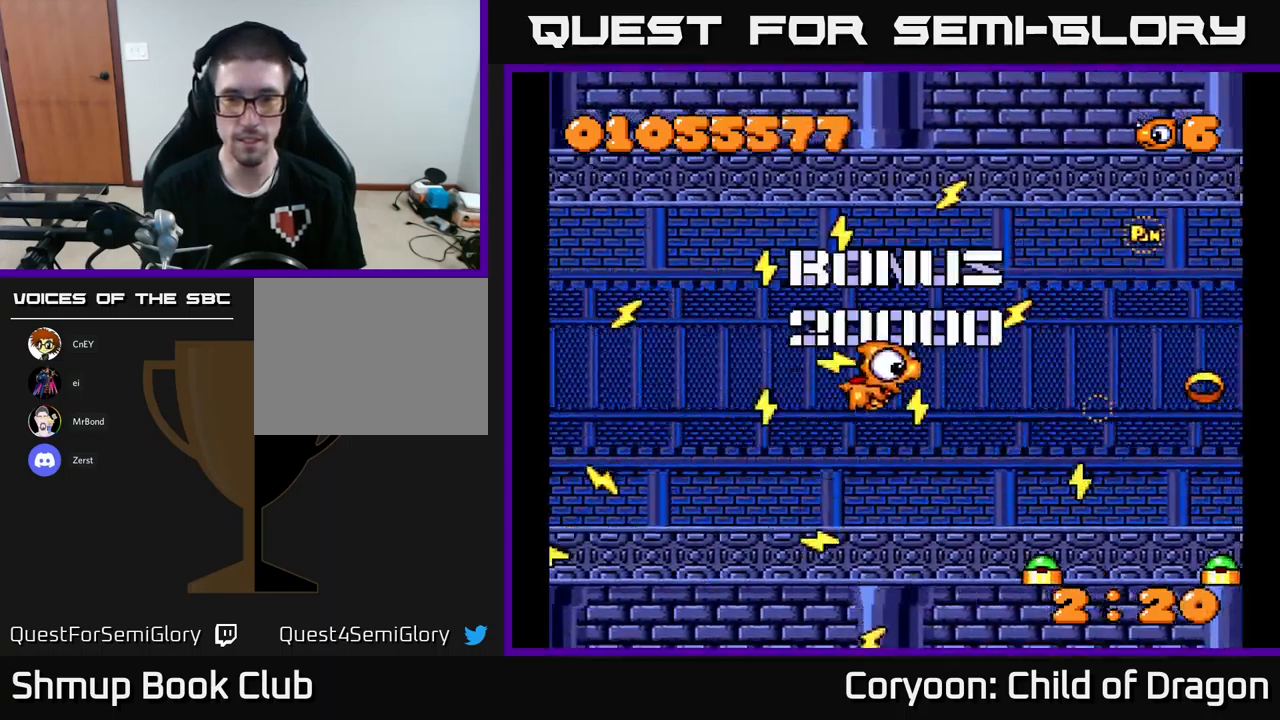
{"buttons": ["X", "DPAD_UP", "DPAD_LEFT"], "left_stick": "center", "events": [[300, "DPAD_RIGHT", "up"], [383, "DPAD_DOWN", "up"], [383, "DPAD_LEFT", "down"], [433, "DPAD_UP", "down"]]}
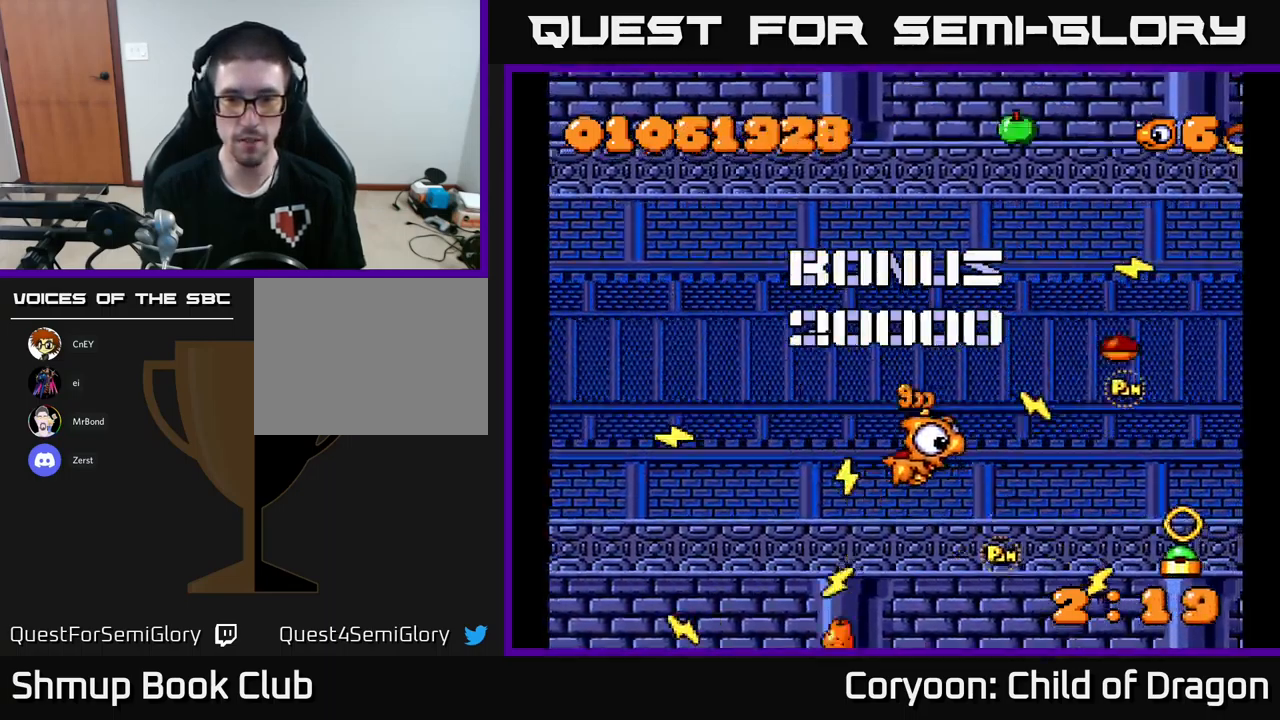
{"buttons": ["X", "DPAD_UP", "DPAD_LEFT"], "left_stick": "center", "events": [[66, "DPAD_LEFT", "up"], [216, "DPAD_RIGHT", "down"], [350, "DPAD_RIGHT", "up"], [450, "DPAD_LEFT", "down"]]}
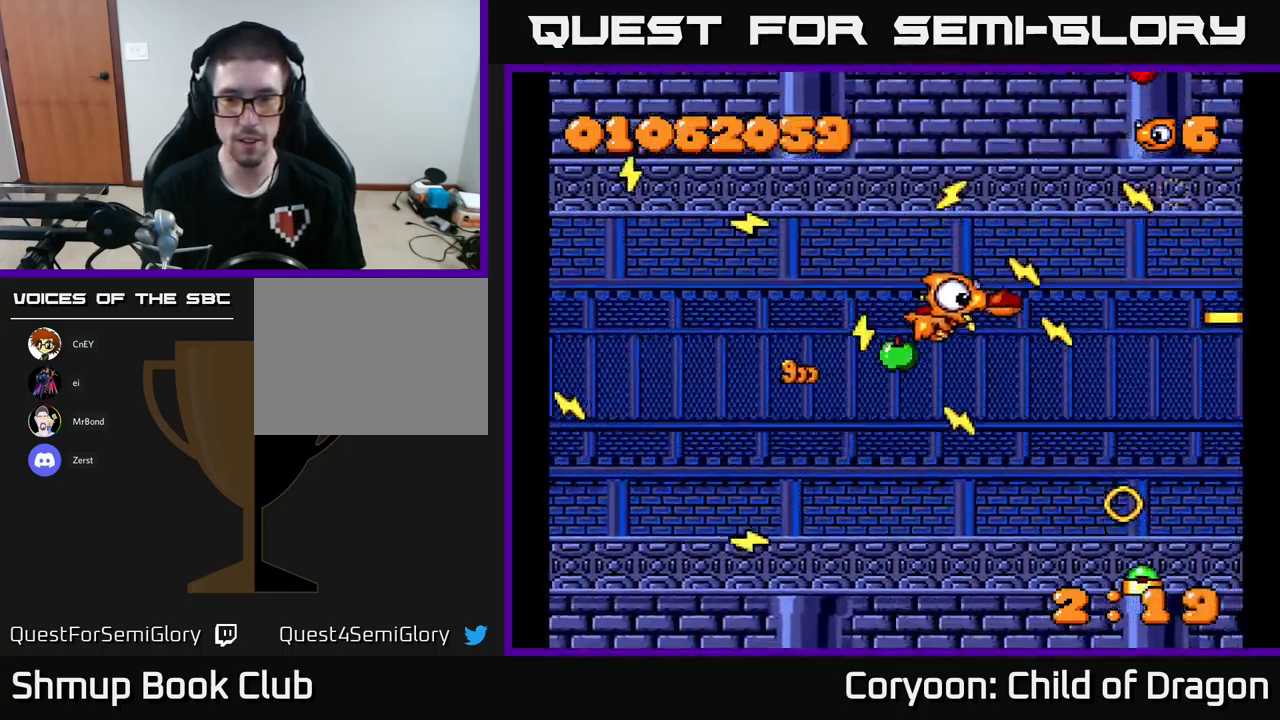
{"buttons": ["X", "DPAD_DOWN"], "left_stick": "center", "events": [[83, "DPAD_LEFT", "up"], [83, "DPAD_UP", "up"], [133, "DPAD_DOWN", "down"], [133, "DPAD_RIGHT", "down"], [450, "DPAD_RIGHT", "up"]]}
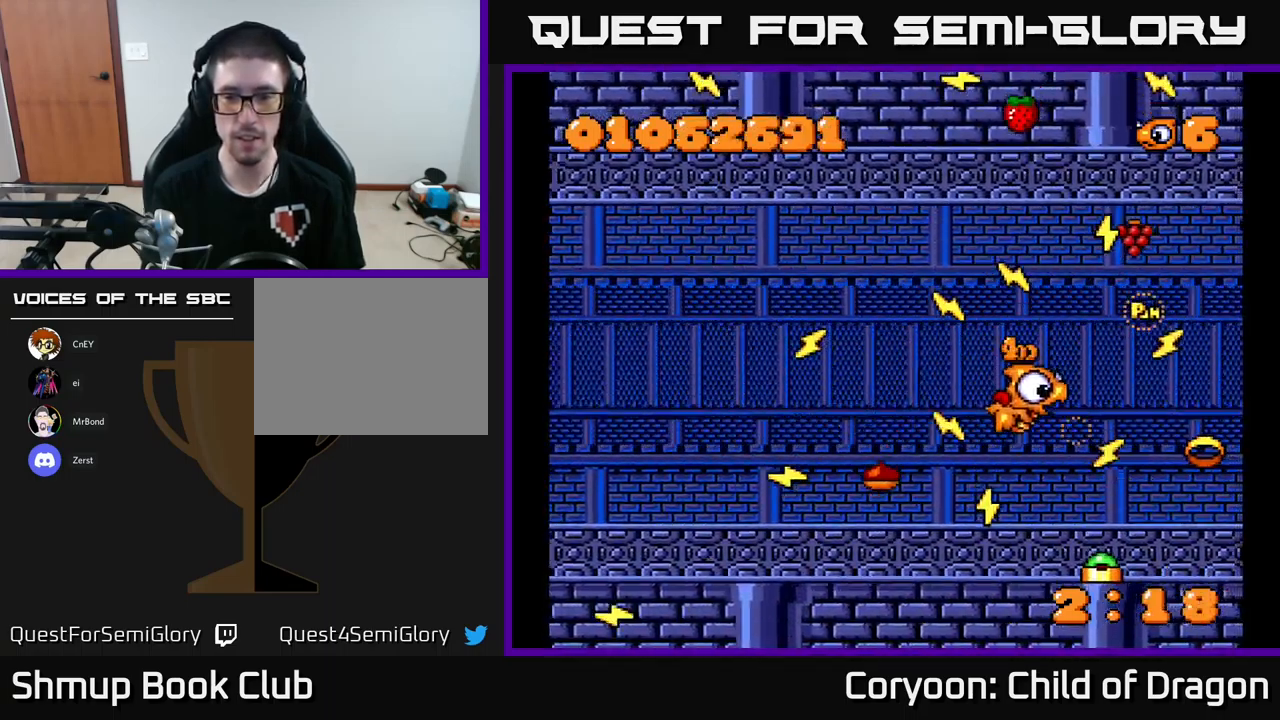
{"buttons": ["X", "DPAD_UP", "DPAD_LEFT"], "left_stick": "center", "events": [[100, "DPAD_LEFT", "down"], [250, "DPAD_LEFT", "up"], [383, "DPAD_DOWN", "up"], [416, "DPAD_LEFT", "down"], [433, "DPAD_UP", "down"]]}
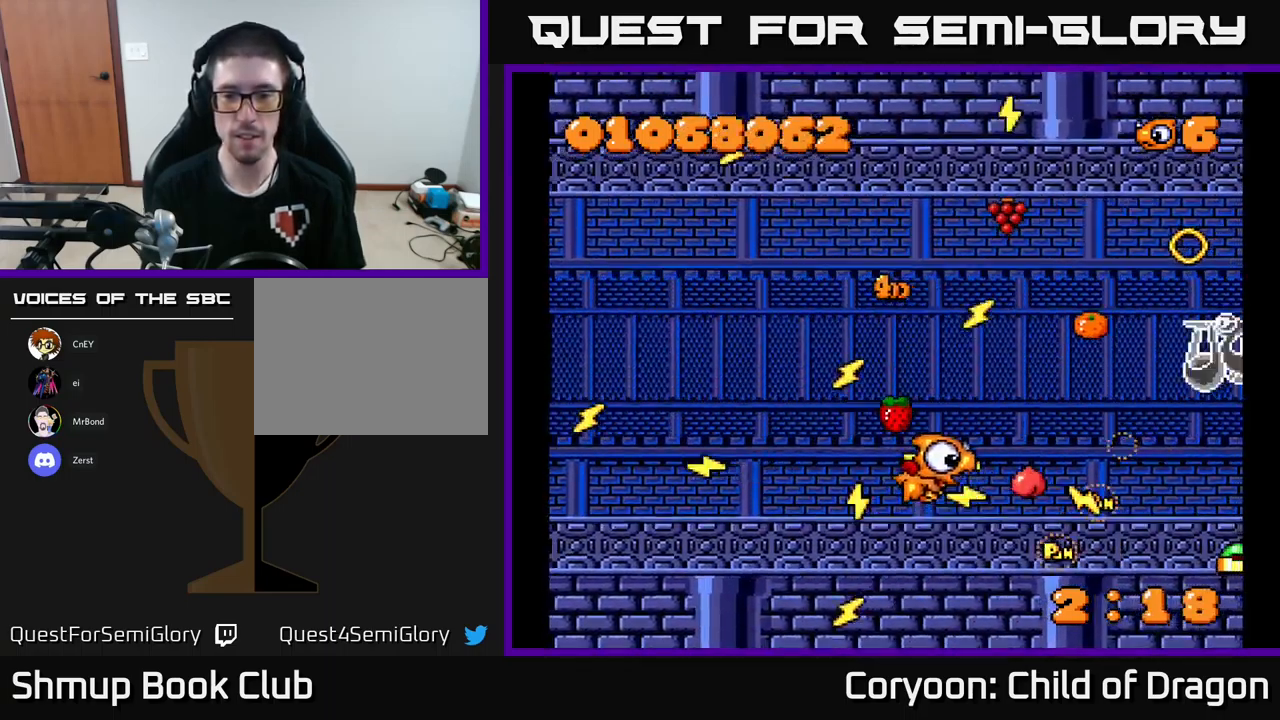
{"buttons": ["X", "DPAD_UP"], "left_stick": "center", "events": [[133, "DPAD_LEFT", "up"], [166, "DPAD_UP", "up"], [216, "DPAD_RIGHT", "down"], [383, "DPAD_RIGHT", "up"], [416, "DPAD_UP", "down"]]}
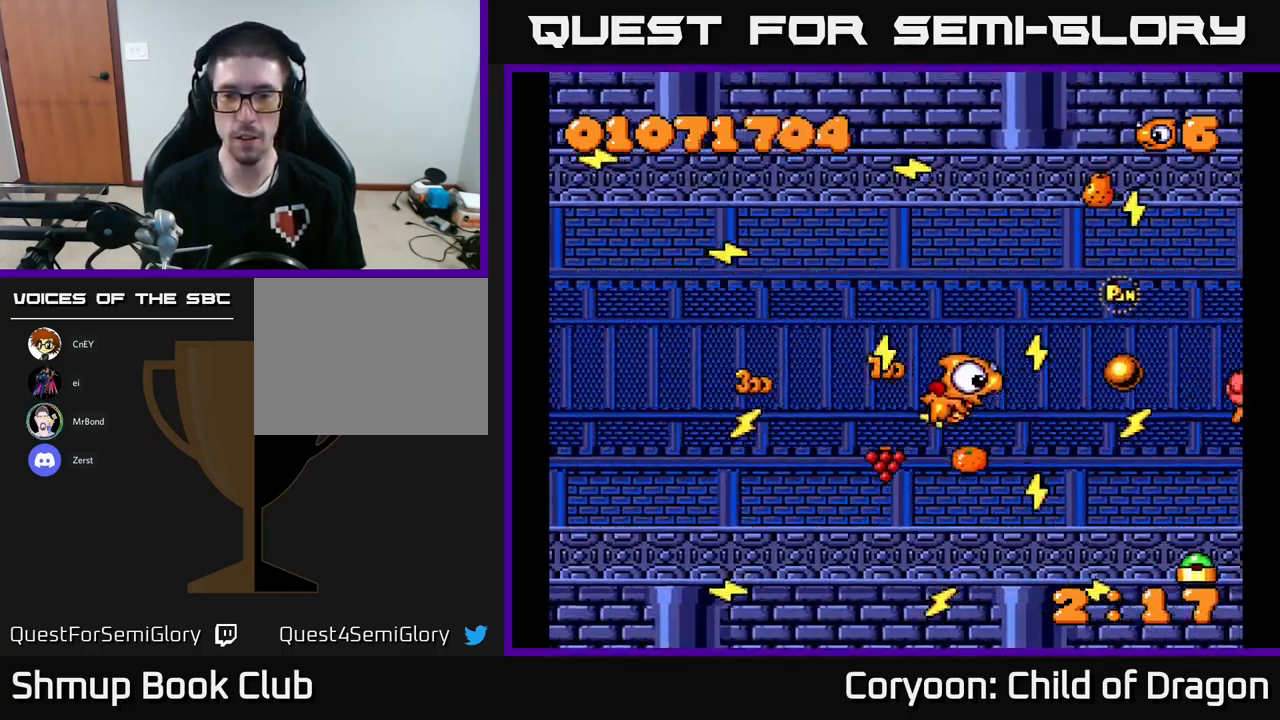
{"buttons": ["X", "DPAD_UP"], "left_stick": "center", "events": [[100, "DPAD_UP", "up"], [116, "DPAD_RIGHT", "down"], [466, "DPAD_UP", "down"], [500, "DPAD_RIGHT", "up"]]}
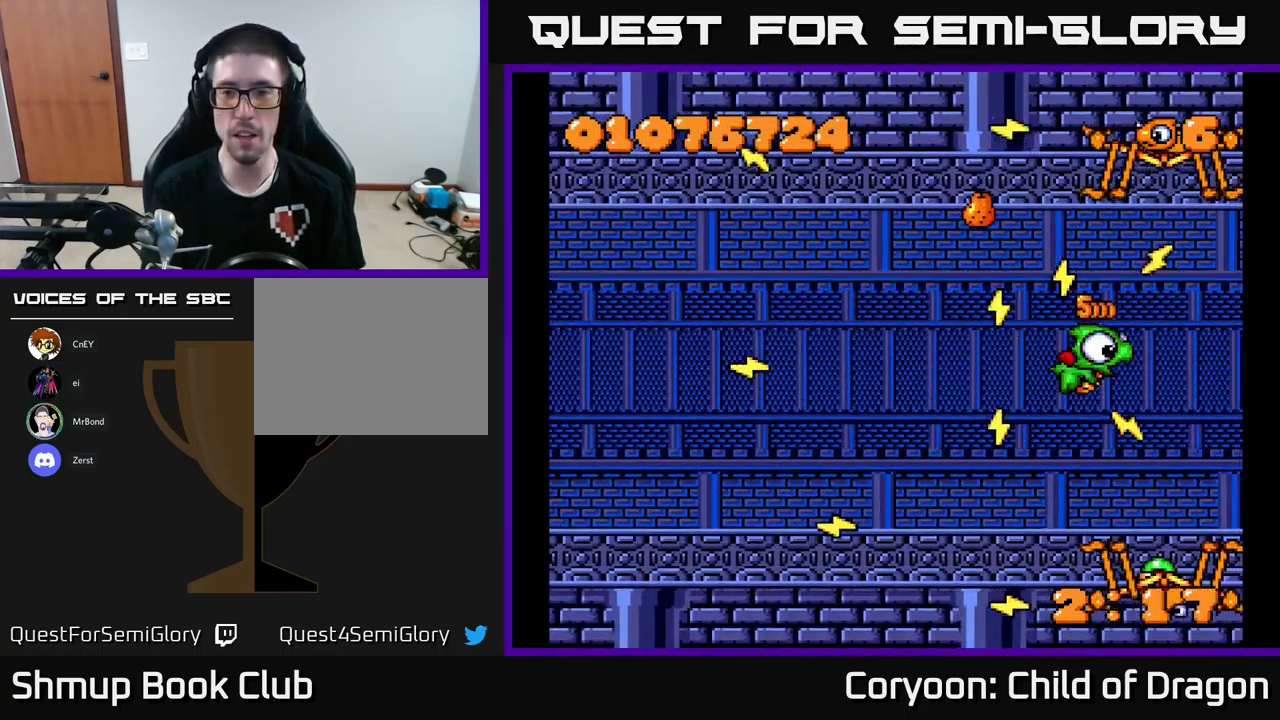
{"buttons": ["X", "DPAD_LEFT"], "left_stick": "center", "events": [[116, "DPAD_LEFT", "down"], [233, "DPAD_UP", "up"], [316, "DPAD_DOWN", "down"], [483, "DPAD_DOWN", "up"]]}
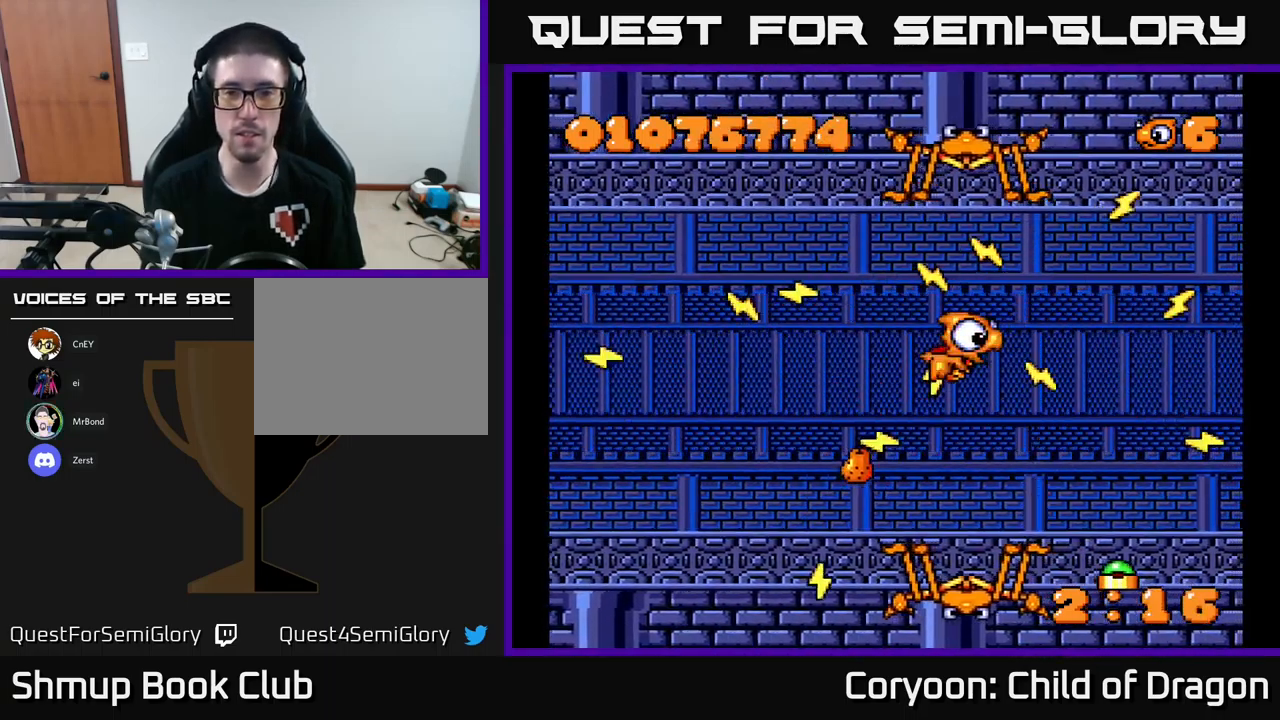
{"buttons": ["X"], "left_stick": "center", "events": [[83, "DPAD_UP", "down"], [150, "DPAD_UP", "up"], [417, "DPAD_LEFT", "up"], [433, "DPAD_RIGHT", "down"], [483, "DPAD_RIGHT", "up"]]}
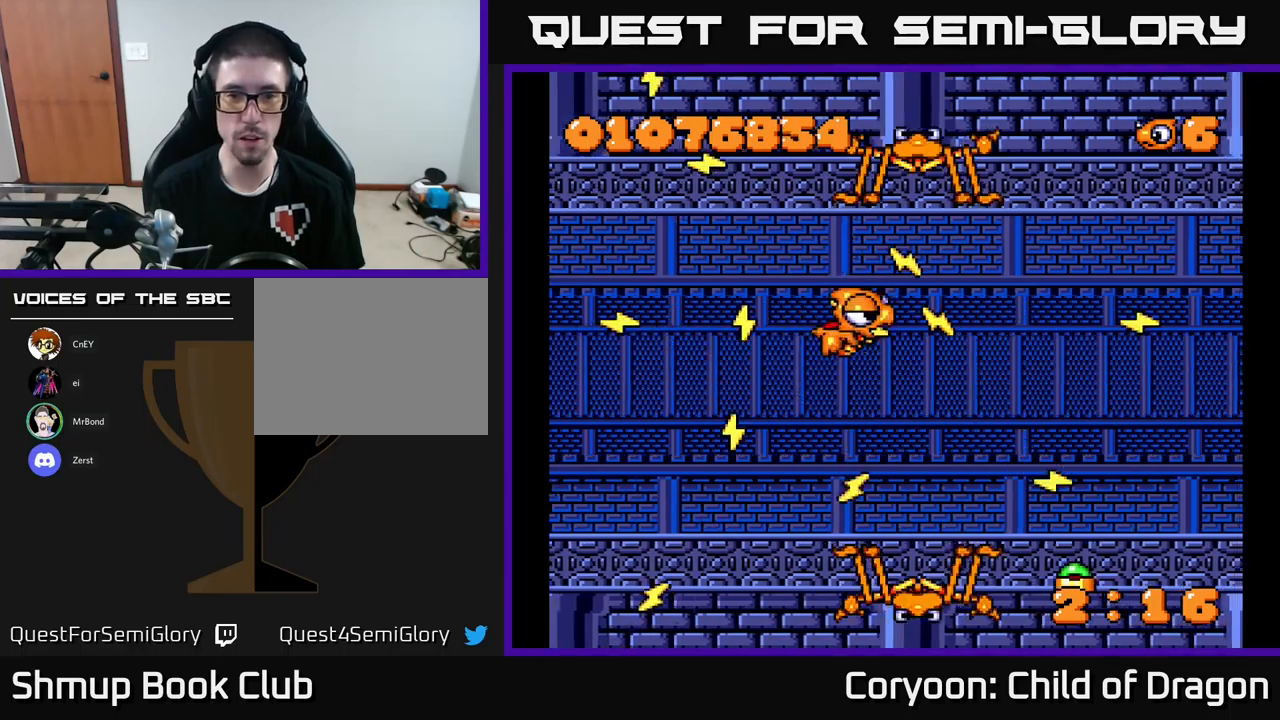
{"buttons": ["X", "DPAD_DOWN", "DPAD_LEFT"], "left_stick": "center"}
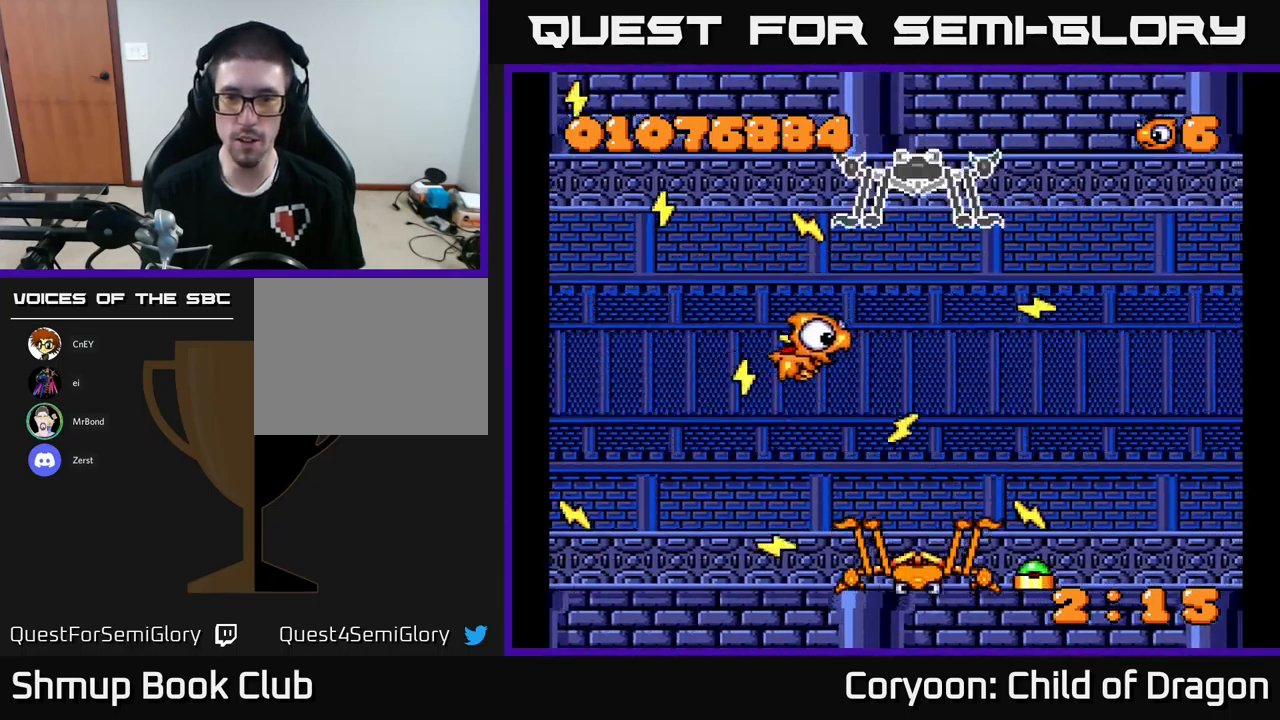
{"buttons": ["X"], "left_stick": "center", "events": [[33, "DPAD_DOWN", "up"], [183, "DPAD_LEFT", "up"], [200, "DPAD_DOWN", "down"], [217, "DPAD_RIGHT", "down"], [233, "DPAD_DOWN", "up"], [267, "DPAD_RIGHT", "up"]]}
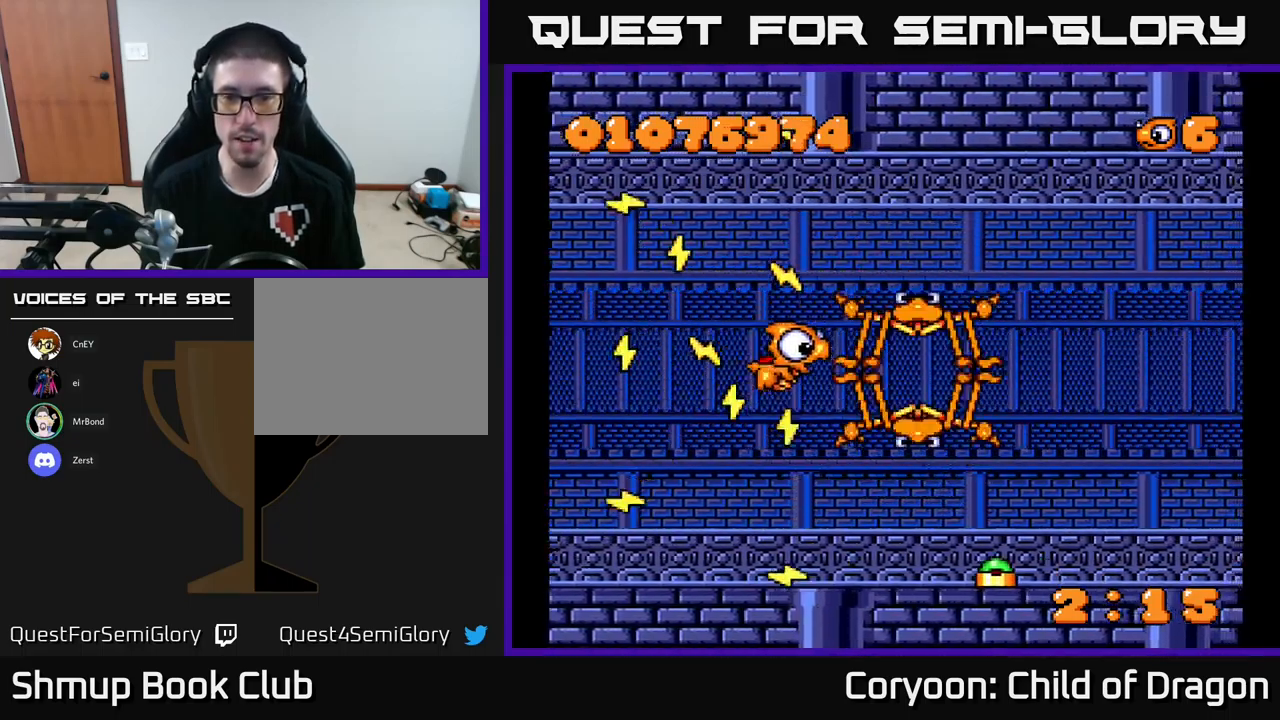
{"buttons": ["X", "DPAD_DOWN"], "left_stick": "center", "events": [[217, "DPAD_DOWN", "down"]]}
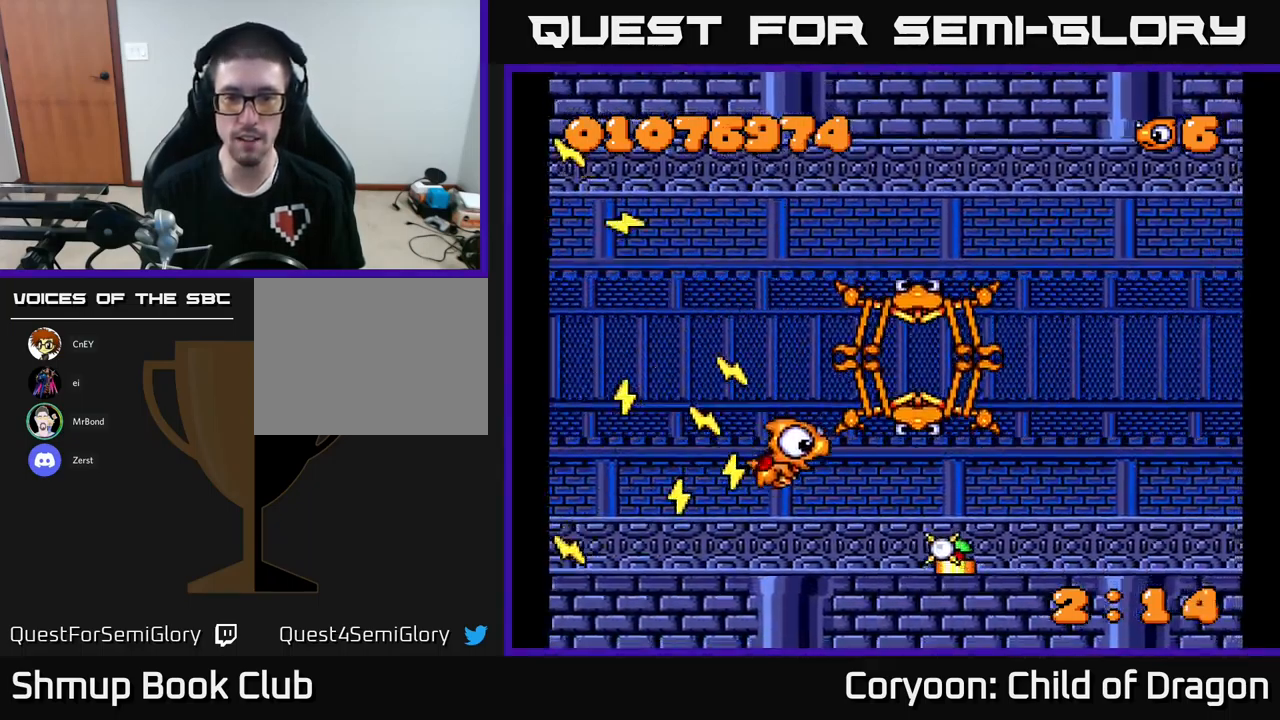
{"buttons": ["X", "DPAD_RIGHT"], "left_stick": "center", "events": [[167, "DPAD_RIGHT", "down"], [300, "DPAD_RIGHT", "up"], [350, "DPAD_LEFT", "down"], [433, "DPAD_DOWN", "up"], [450, "DPAD_LEFT", "up"], [483, "DPAD_RIGHT", "down"]]}
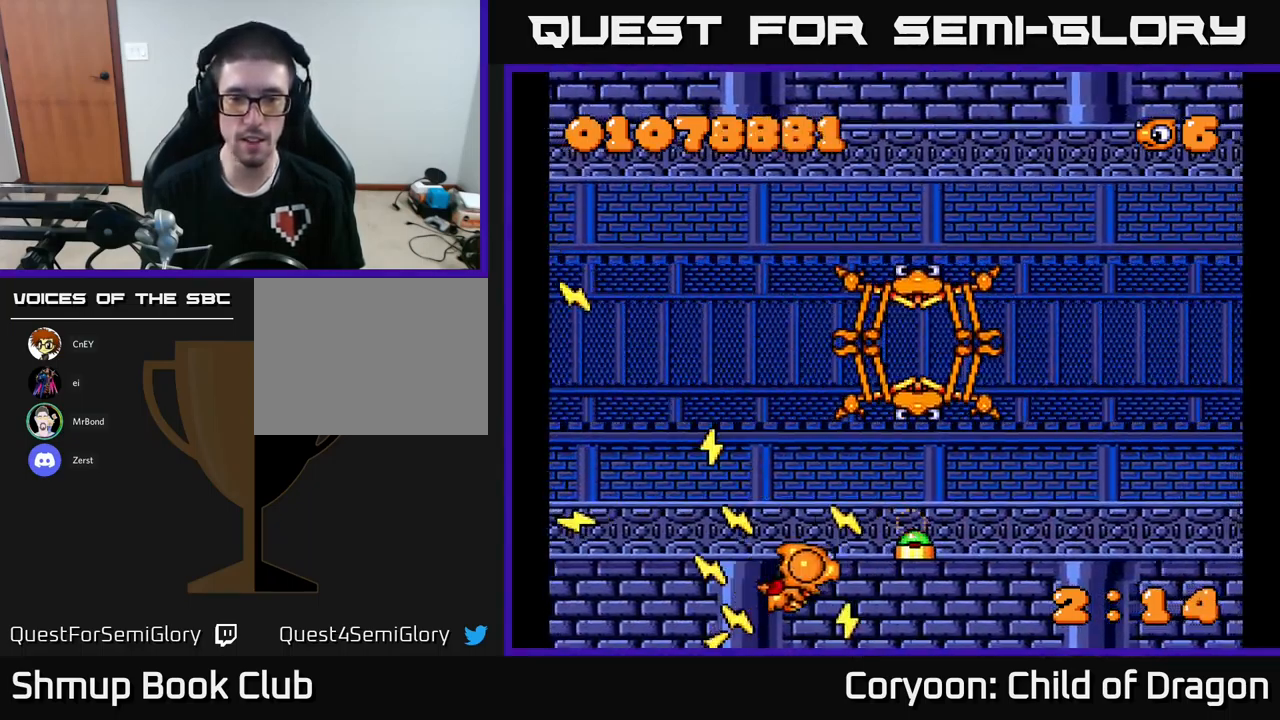
{"buttons": ["X"], "left_stick": "center", "events": [[67, "DPAD_UP", "down"], [100, "DPAD_RIGHT", "up"], [133, "DPAD_UP", "up"], [300, "DPAD_LEFT", "down"], [400, "DPAD_LEFT", "up"]]}
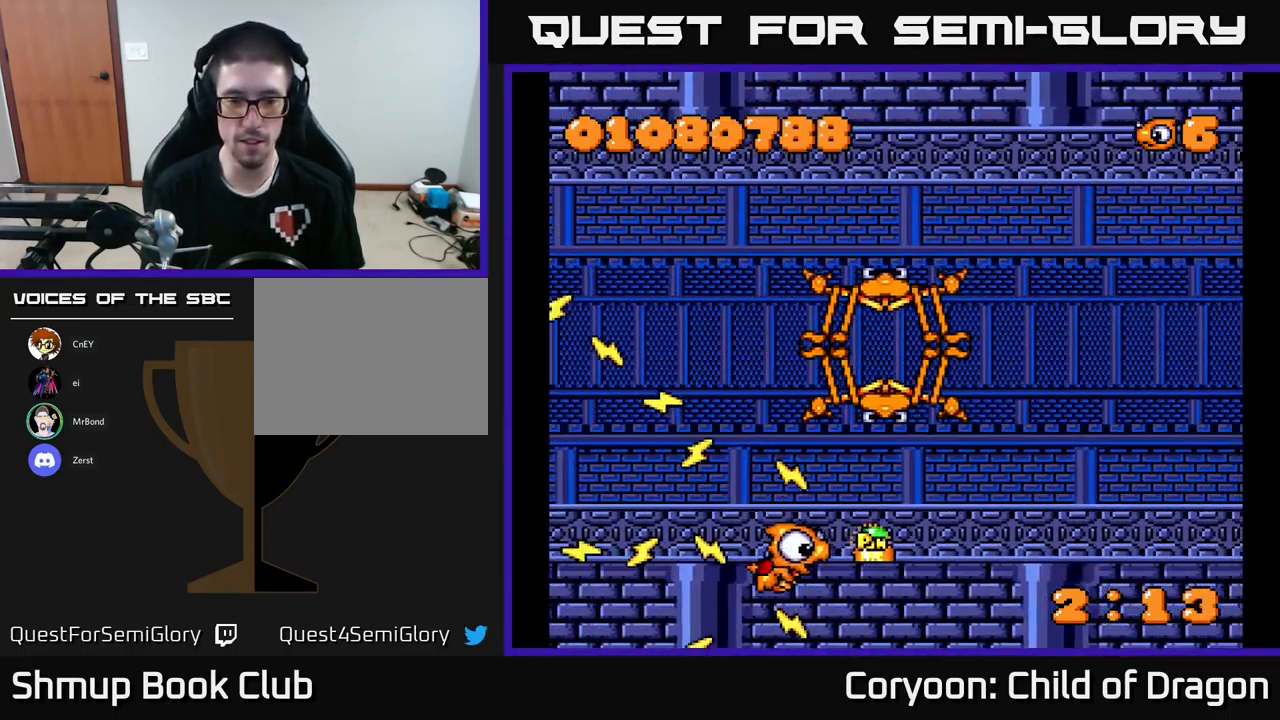
{"buttons": ["X"], "left_stick": "center", "events": [[17, "DPAD_LEFT", "down"], [233, "DPAD_LEFT", "up"]]}
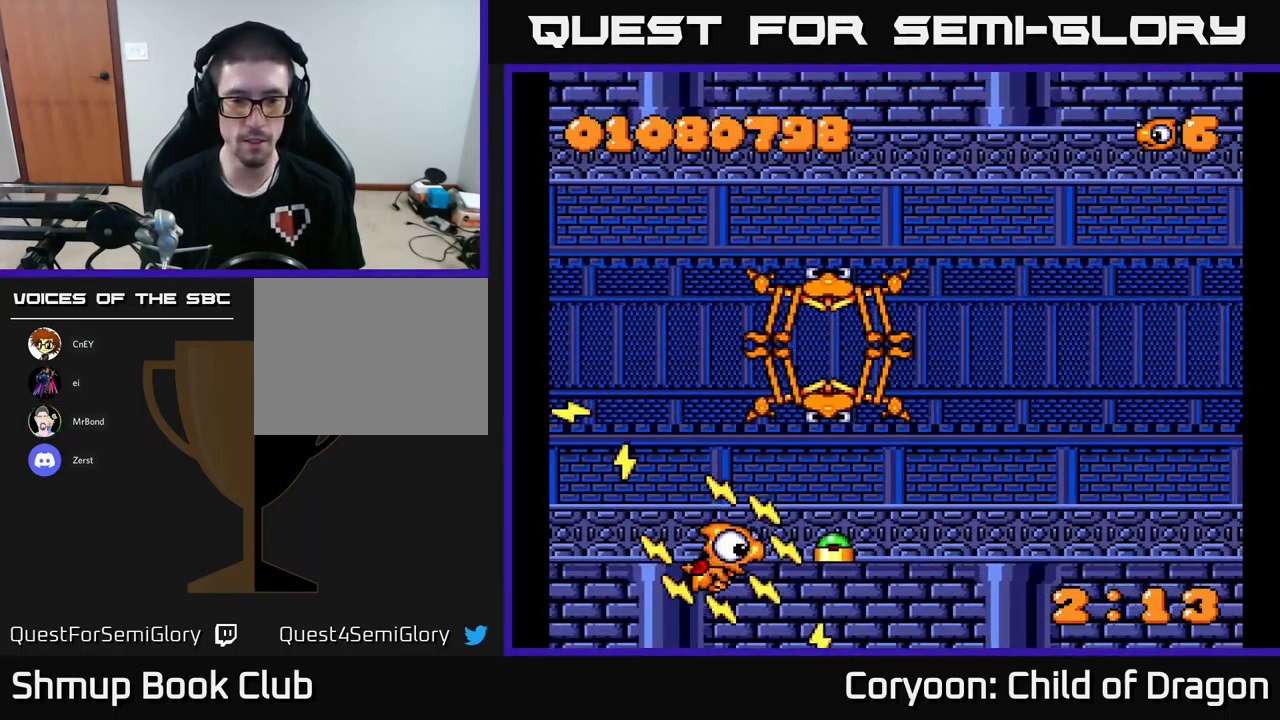
{"buttons": ["X"], "left_stick": "center", "events": [[250, "DPAD_UP", "down"], [350, "DPAD_UP", "up"]]}
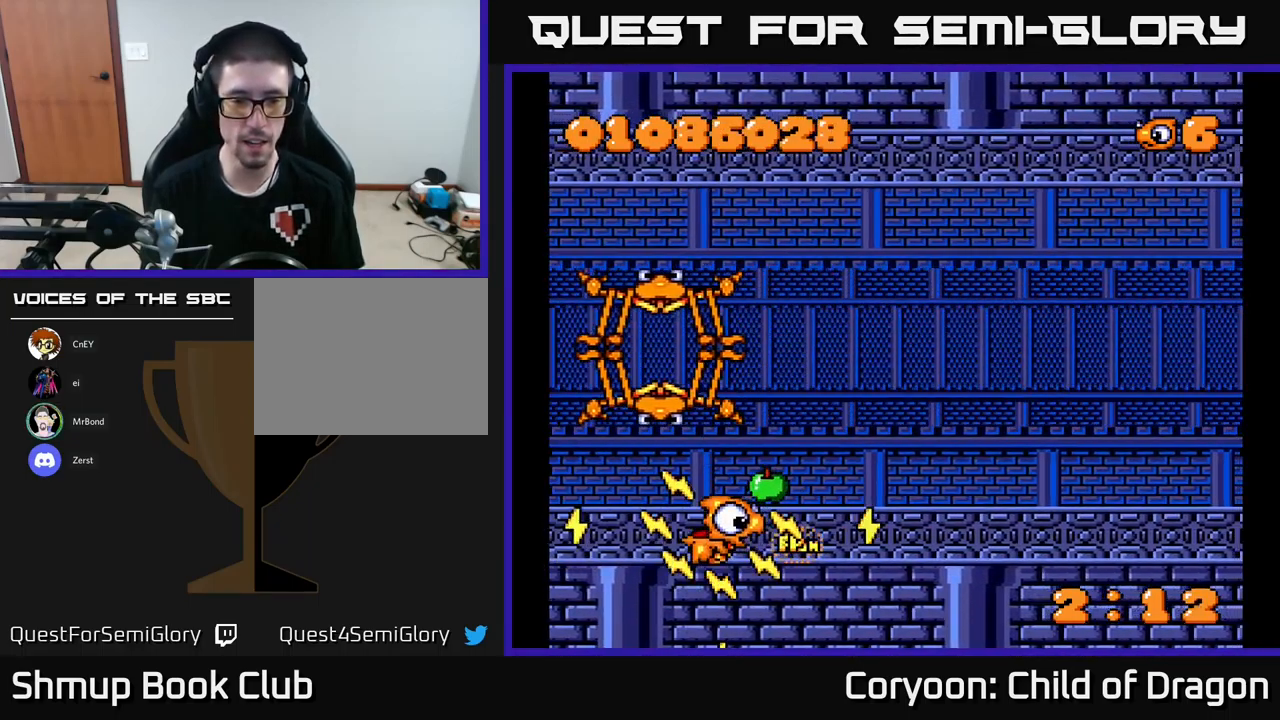
{"buttons": ["X", "DPAD_UP", "DPAD_LEFT"], "left_stick": "center", "events": [[50, "DPAD_UP", "down"], [183, "DPAD_UP", "up"], [350, "DPAD_UP", "down"], [467, "DPAD_LEFT", "down"]]}
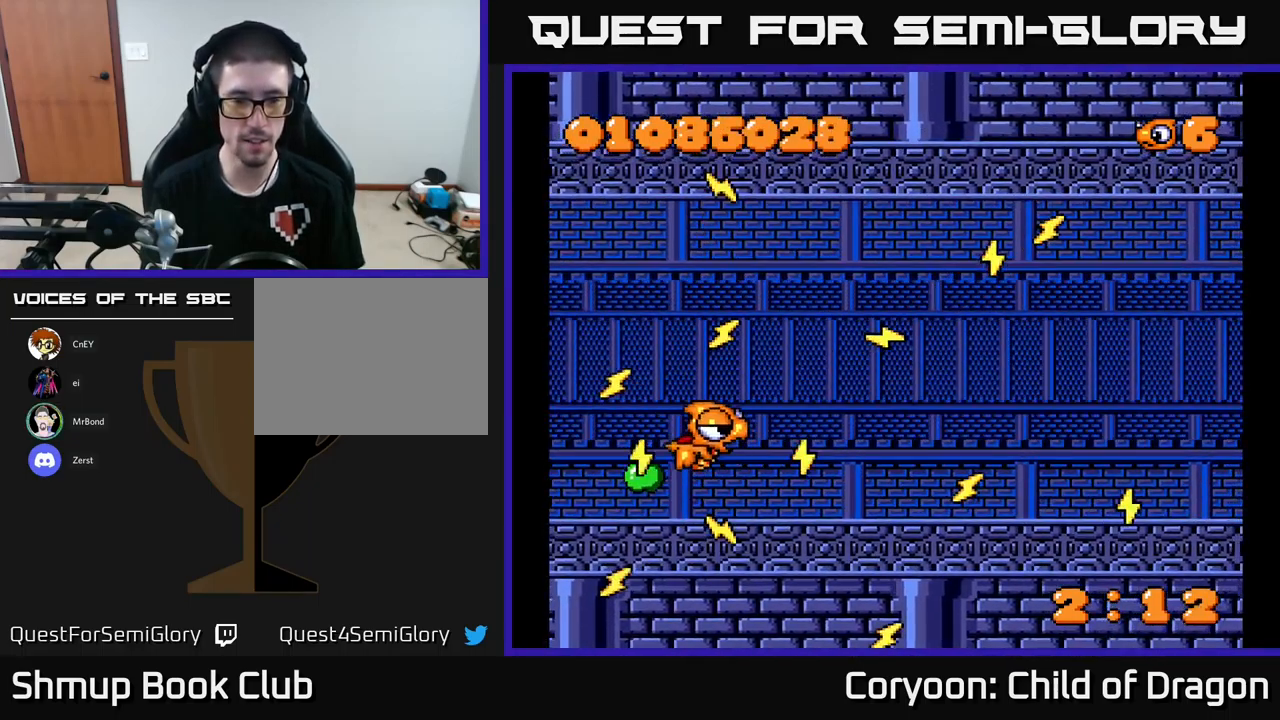
{"buttons": ["X", "DPAD_UP", "DPAD_RIGHT"], "left_stick": "center", "events": [[33, "DPAD_UP", "up"], [167, "DPAD_DOWN", "down"], [283, "DPAD_LEFT", "up"], [383, "DPAD_RIGHT", "down"], [417, "DPAD_DOWN", "up"], [483, "DPAD_UP", "down"]]}